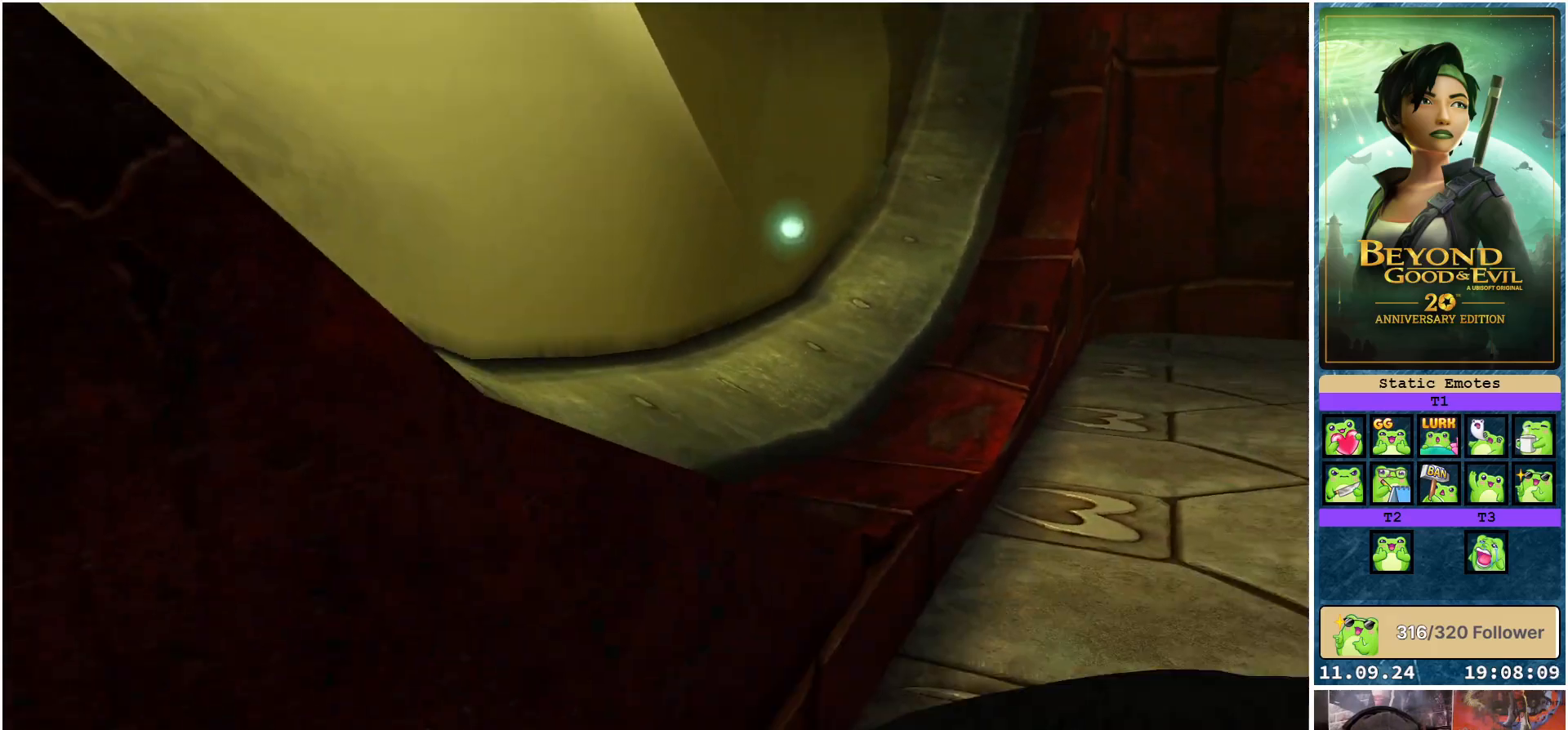
Gameplay with a controller (Xbox layout); each line is a JSON object with the inputs held at the frame after it. "events" lists button and stick changes between this image and that frame as [ms after this image, input, new state], when the widget could be followed in between.
{"buttons": ["R2"], "left_stick": "up", "right_stick": "center", "events": [[83, "left_stick", "up-right"], [233, "left_stick", "up"], [333, "right_stick", "center"]]}
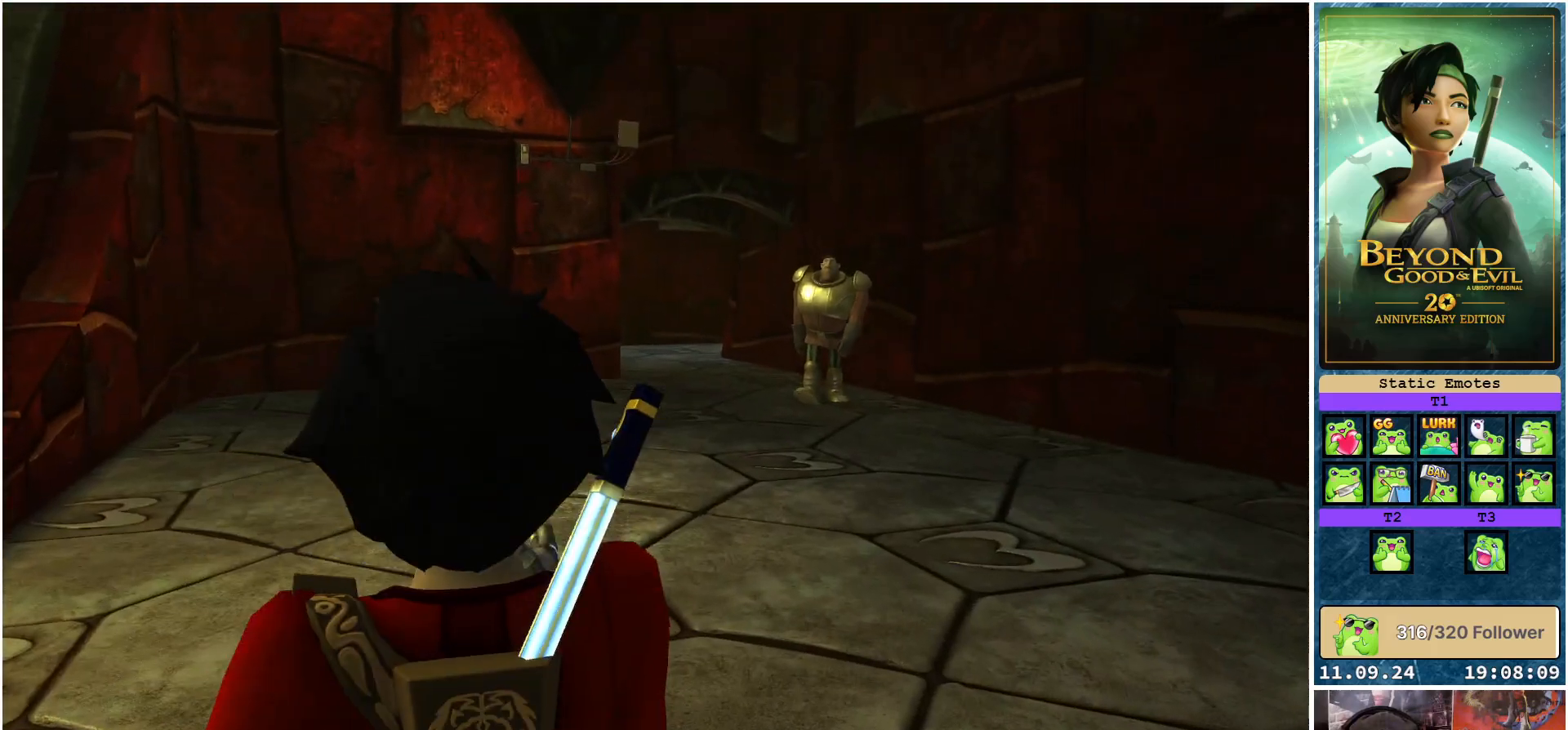
{"buttons": ["R2"], "left_stick": "up", "right_stick": "center", "events": []}
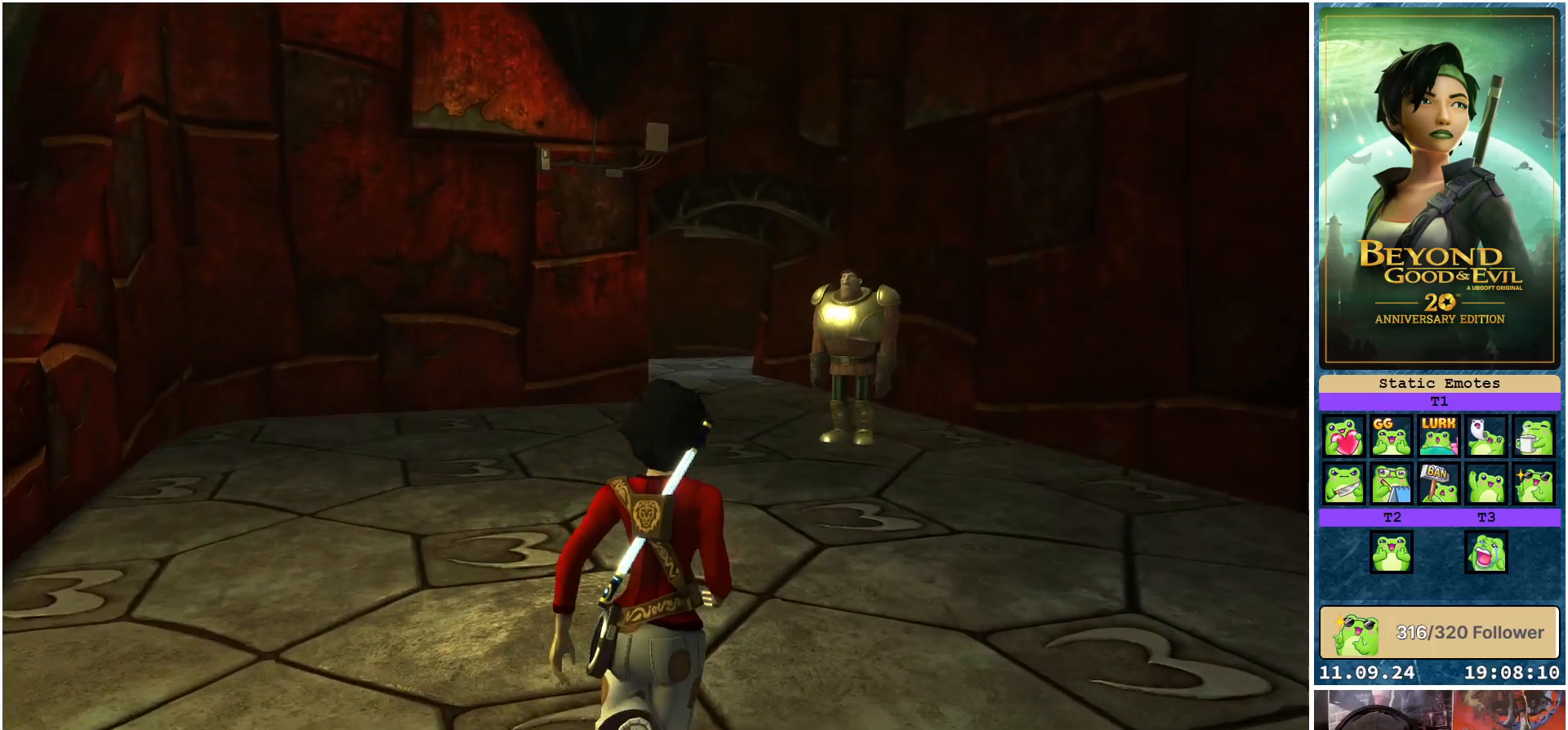
{"buttons": ["R2"], "left_stick": "up", "right_stick": "center", "events": []}
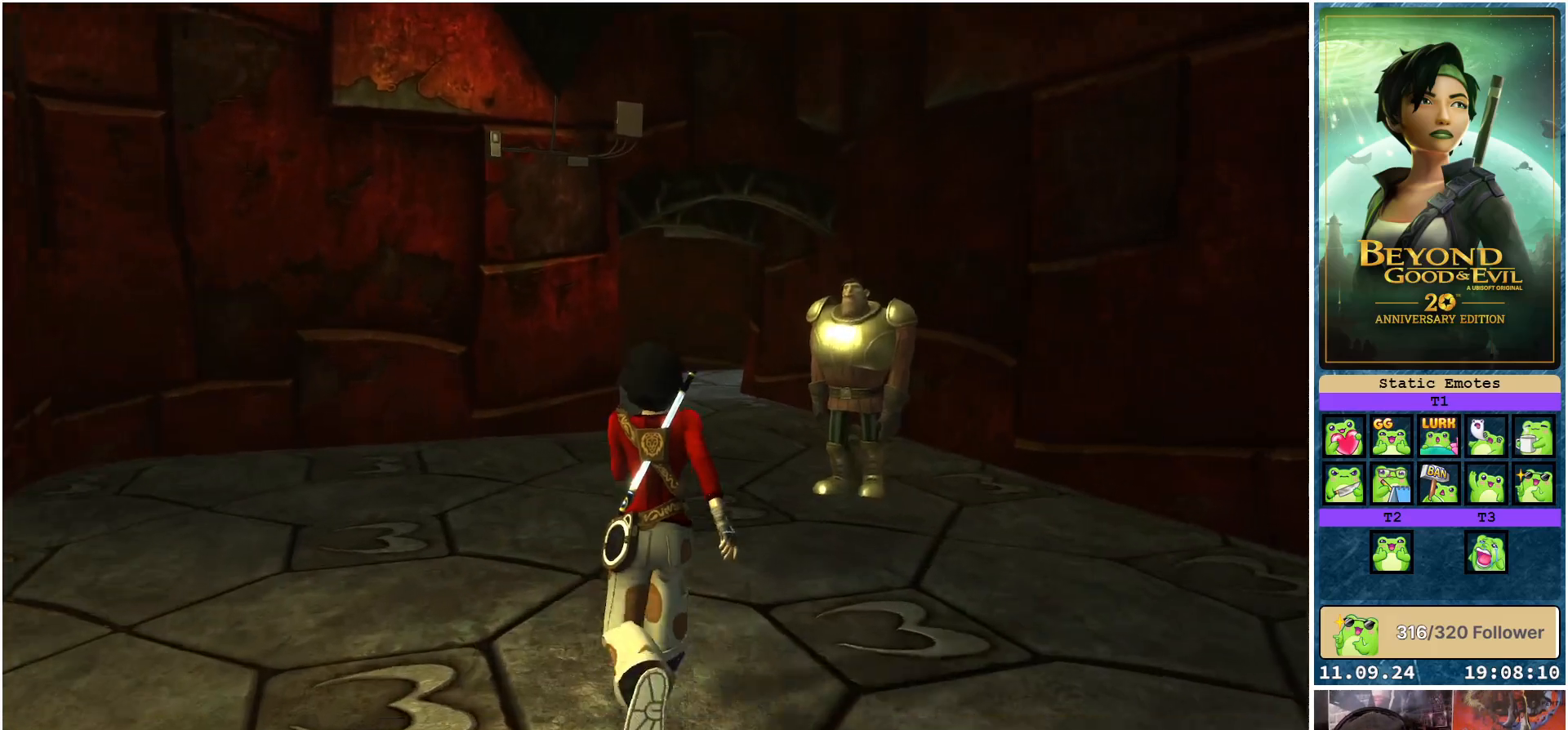
{"buttons": ["R2"], "left_stick": "up", "right_stick": "center", "events": []}
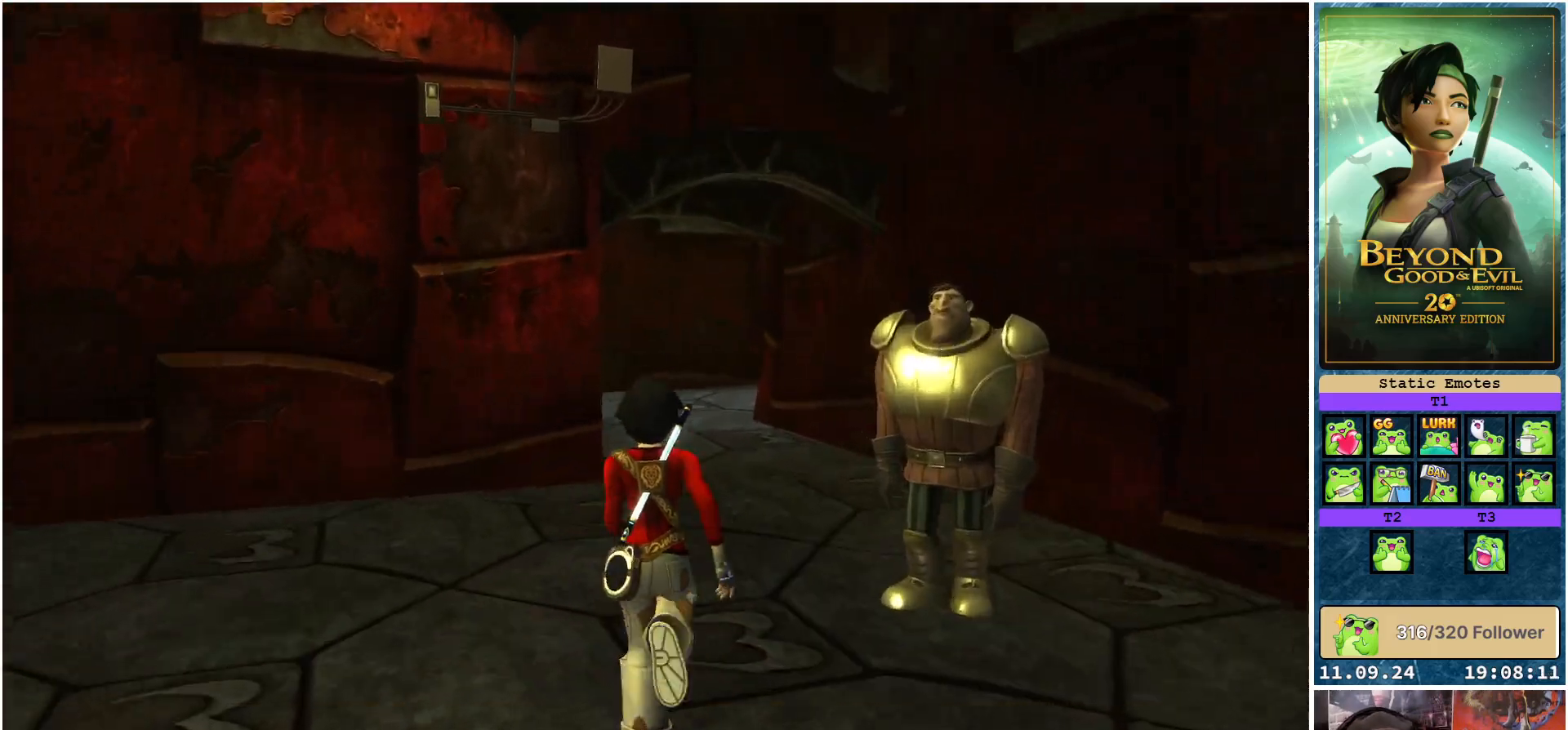
{"buttons": ["R2"], "left_stick": "up", "right_stick": "center", "events": [[100, "right_stick", "up"], [200, "right_stick", "center"]]}
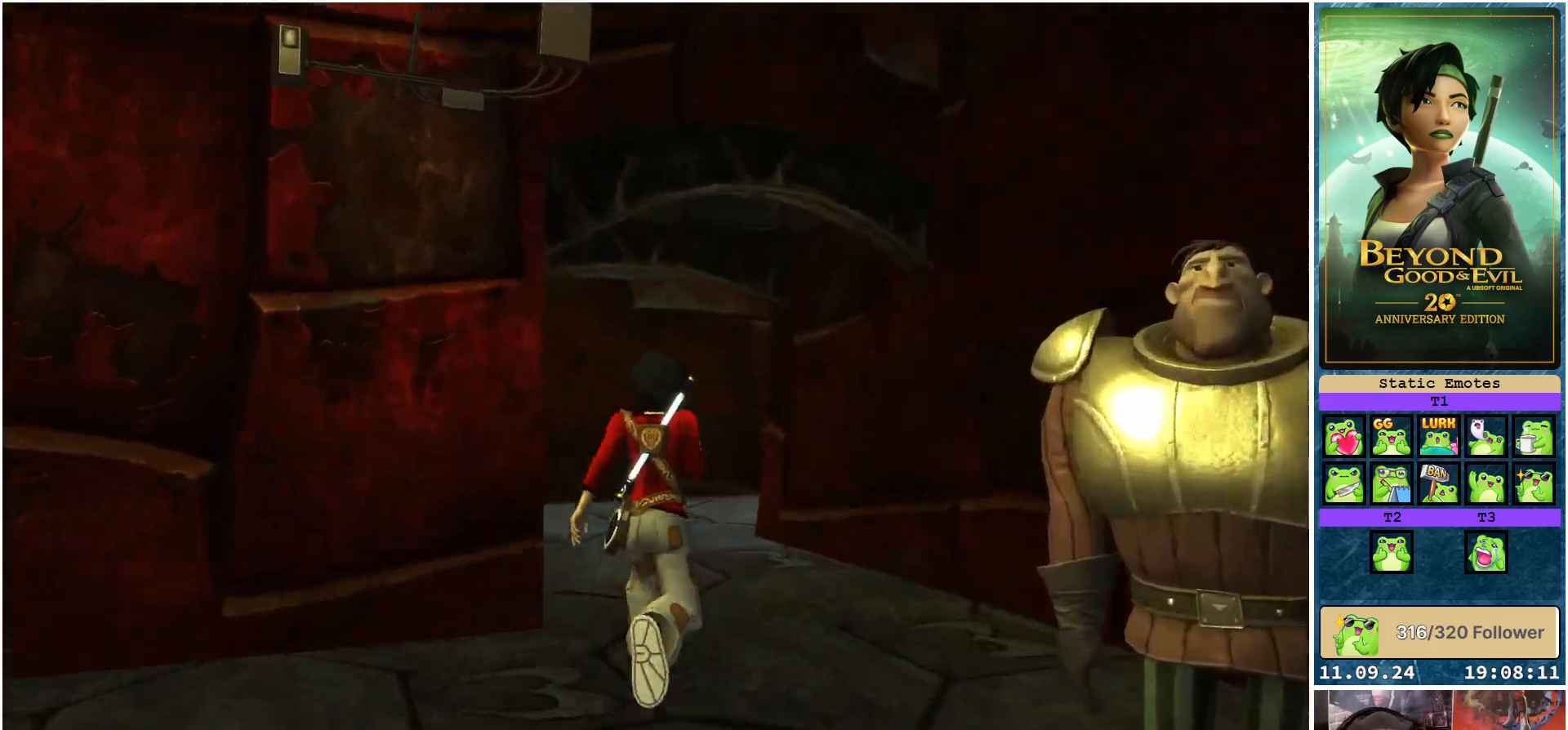
{"buttons": ["R2"], "left_stick": "up-left", "right_stick": "center", "events": [[417, "left_stick", "up-left"]]}
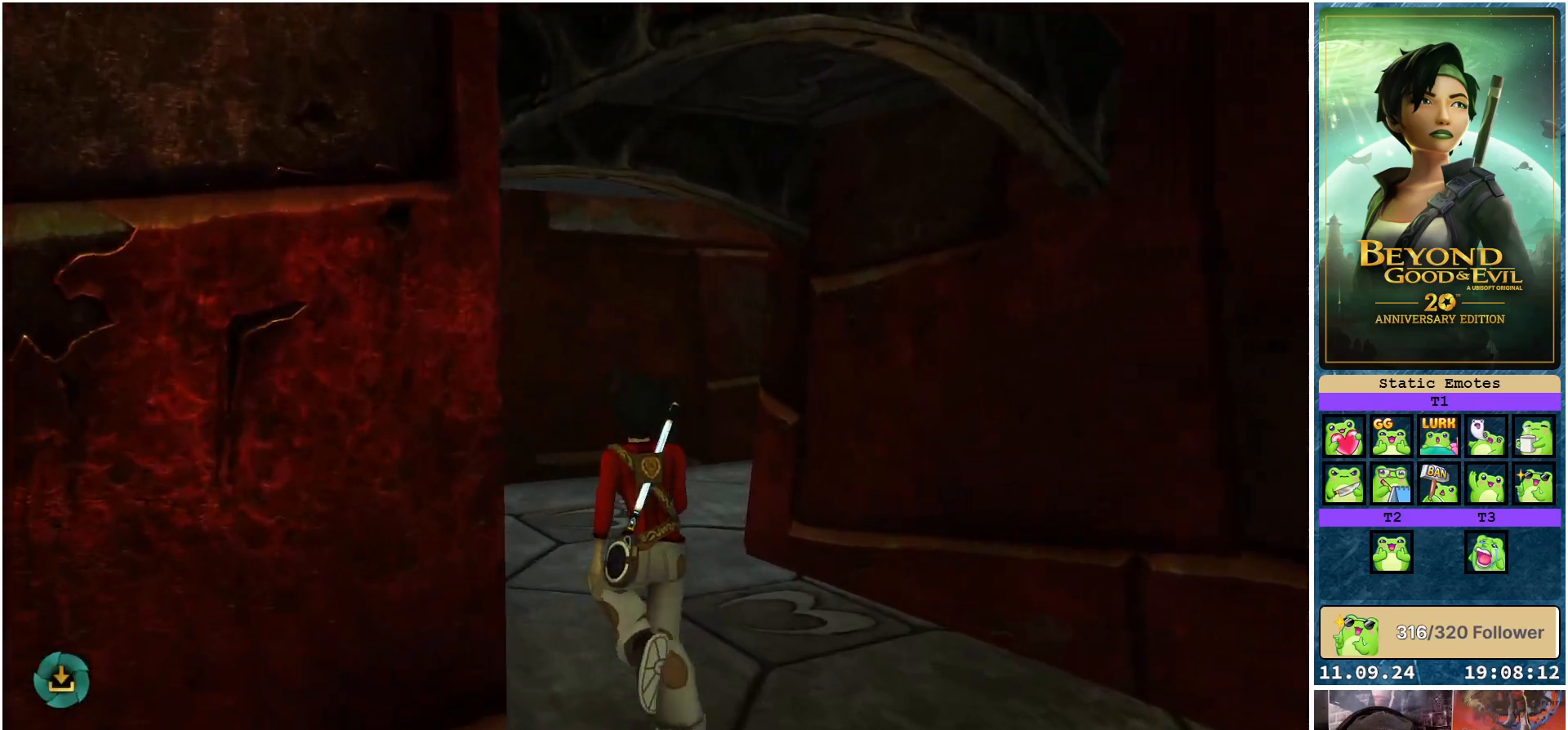
{"buttons": ["R2"], "left_stick": "up-left", "right_stick": "center", "events": []}
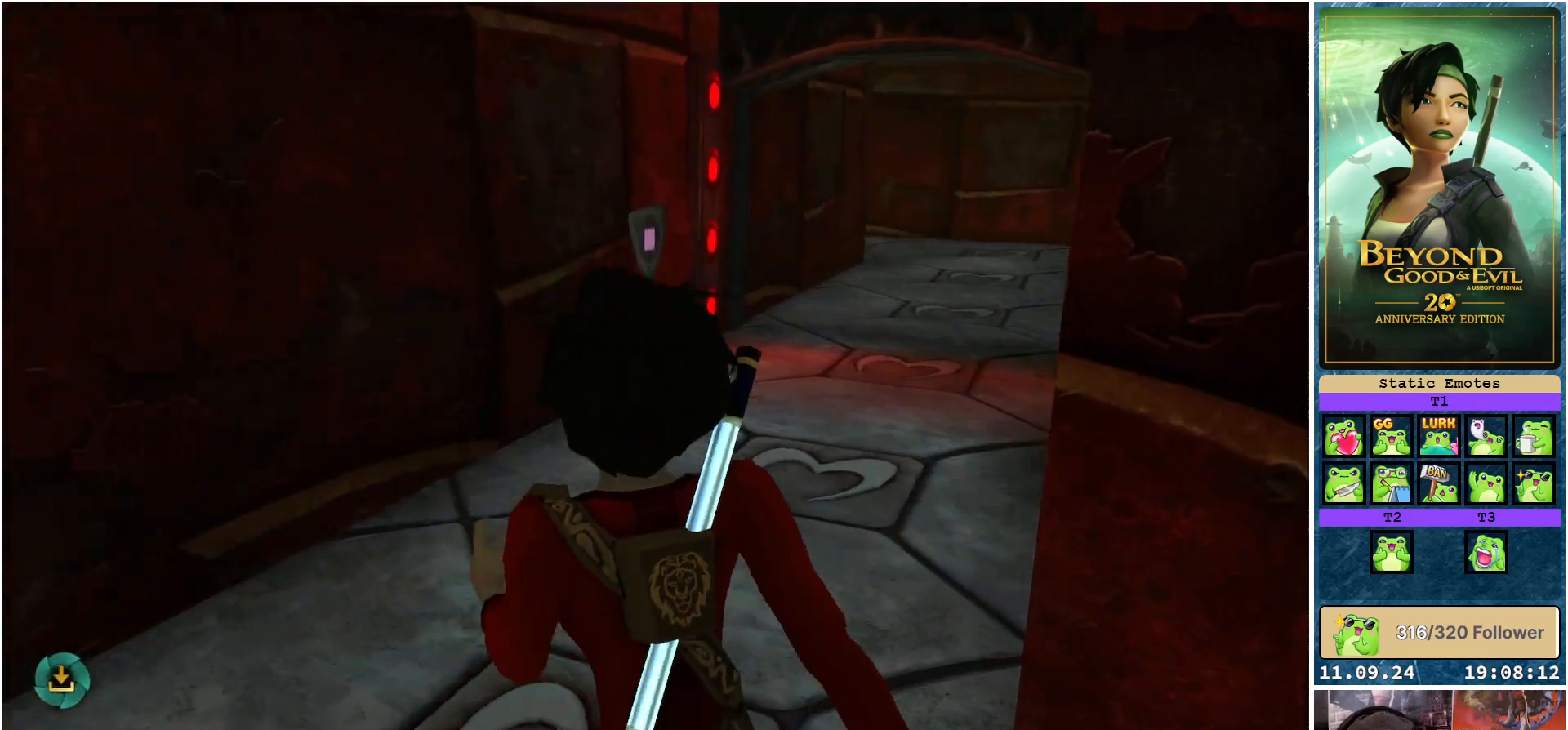
{"buttons": ["R2"], "left_stick": "up", "right_stick": "center", "events": [[317, "left_stick", "up"]]}
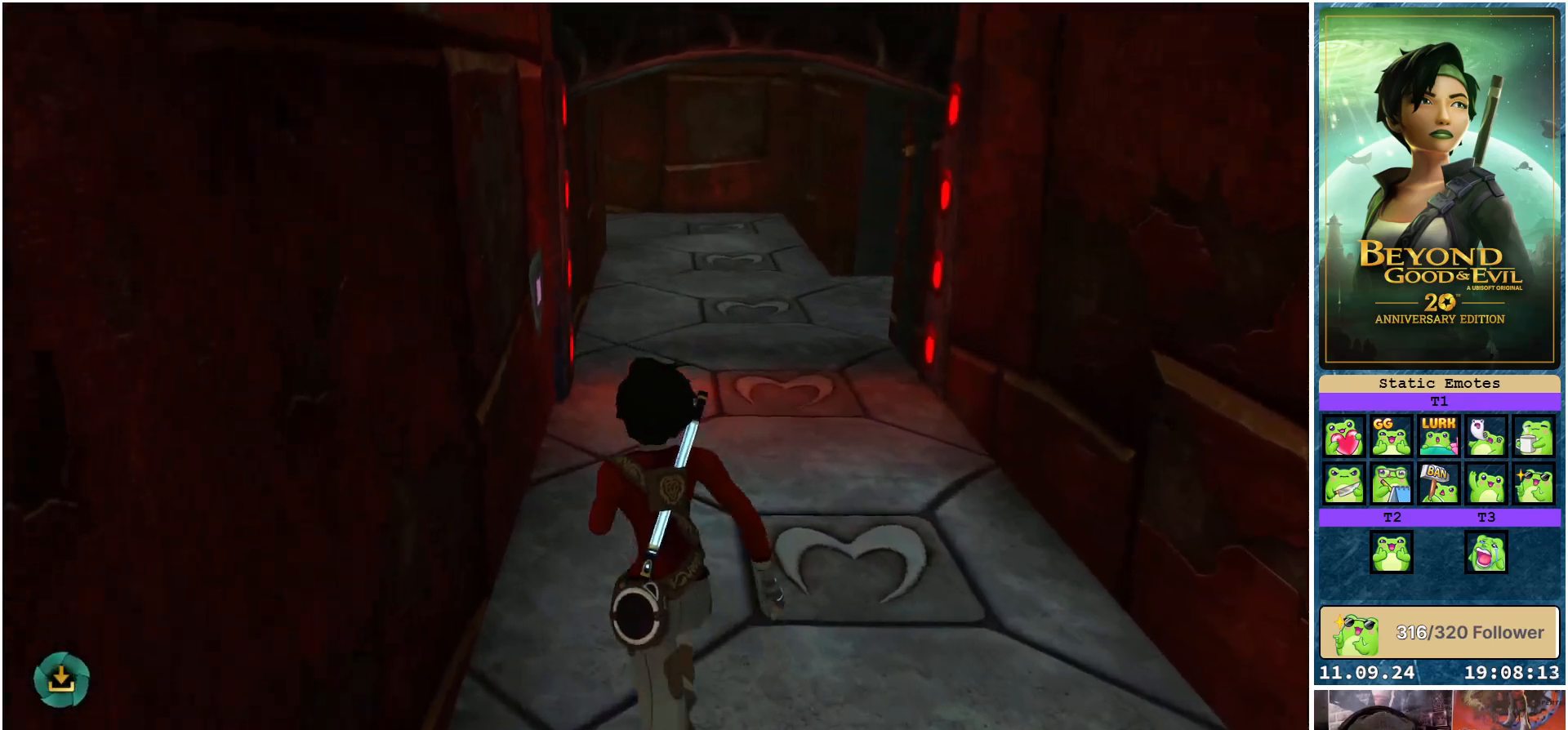
{"buttons": ["R2"], "left_stick": "up", "right_stick": "center", "events": []}
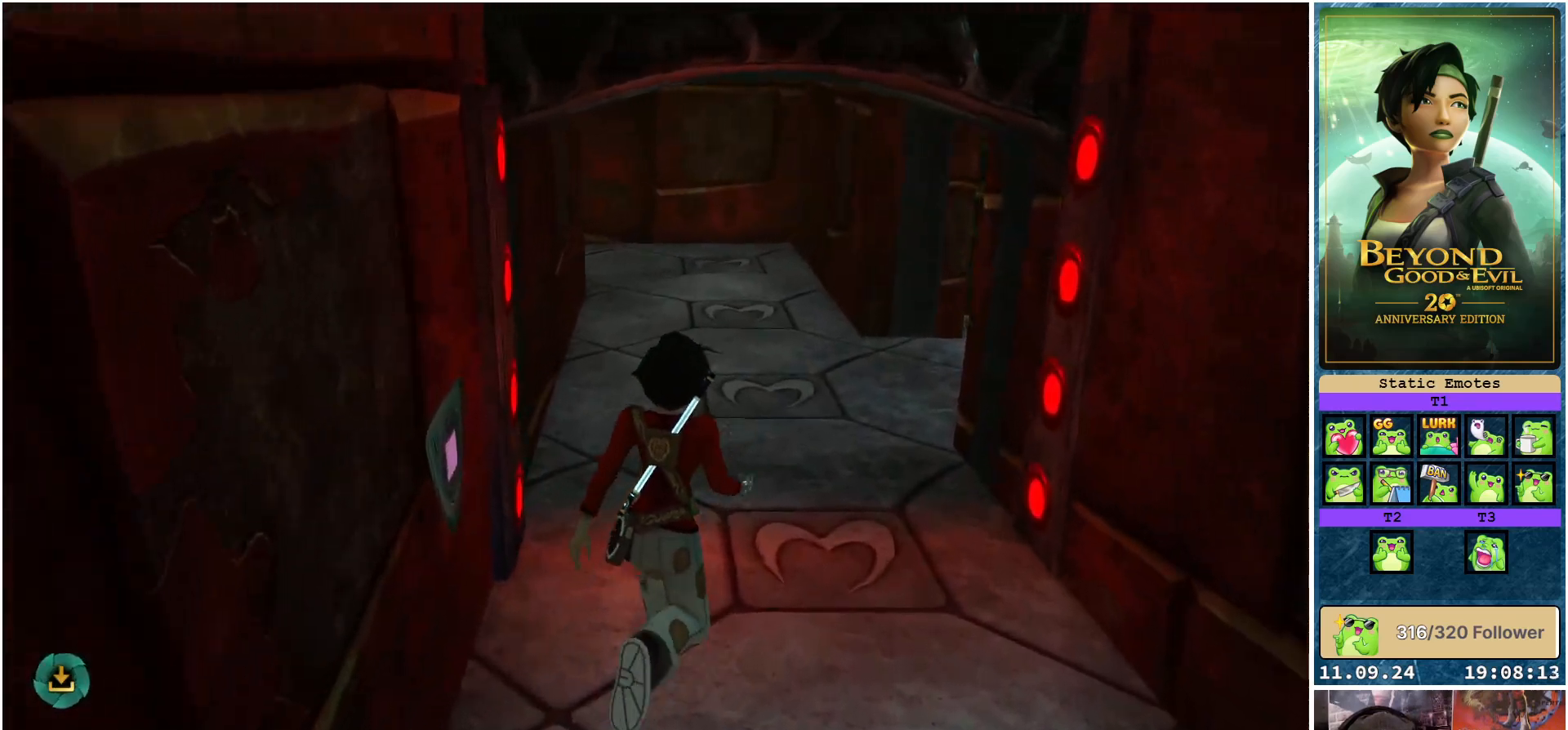
{"buttons": ["R2"], "left_stick": "up", "right_stick": "right", "events": [[183, "right_stick", "right"]]}
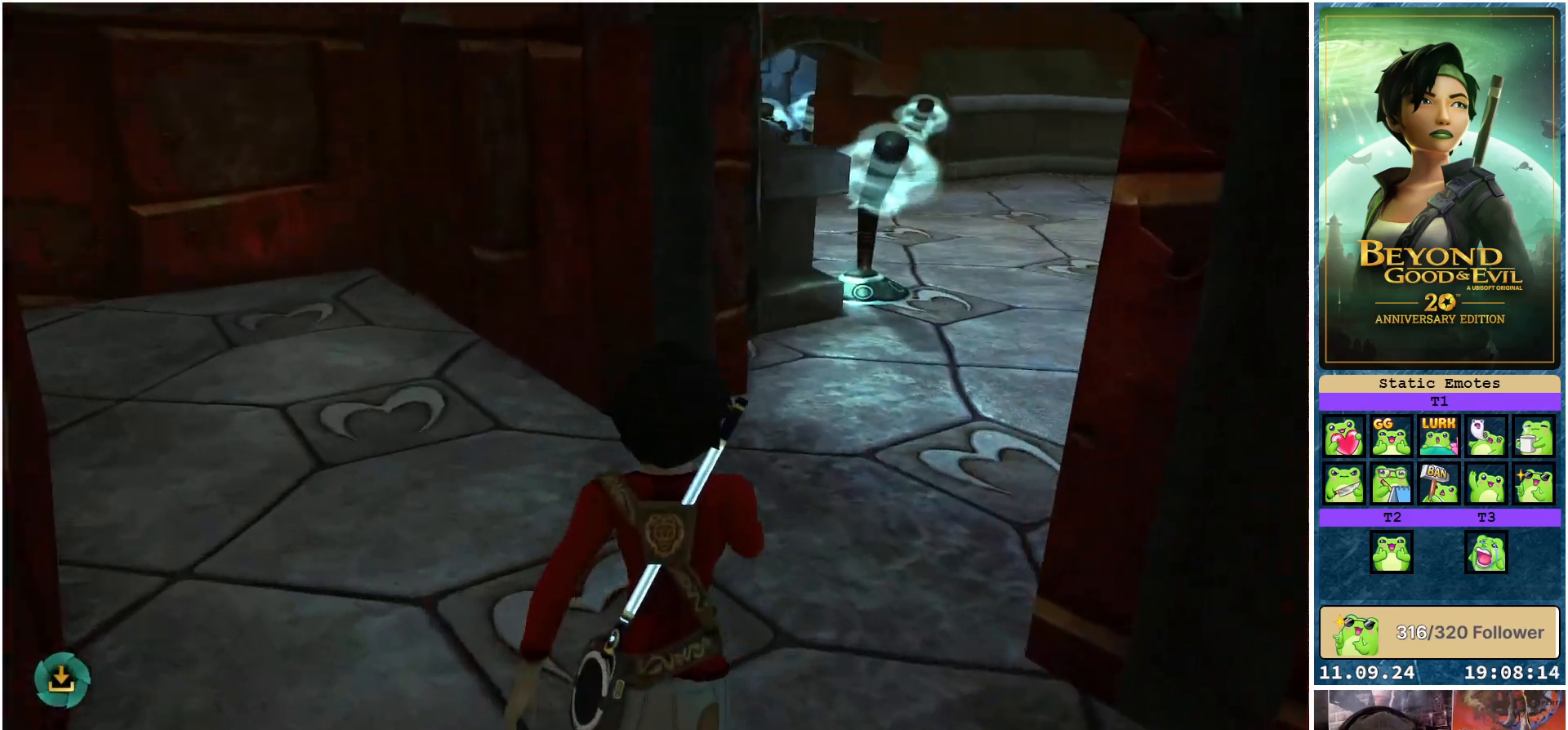
{"buttons": ["R2"], "left_stick": "up", "right_stick": "center", "events": [[83, "left_stick", "up-right"], [283, "right_stick", "center"], [317, "left_stick", "up"]]}
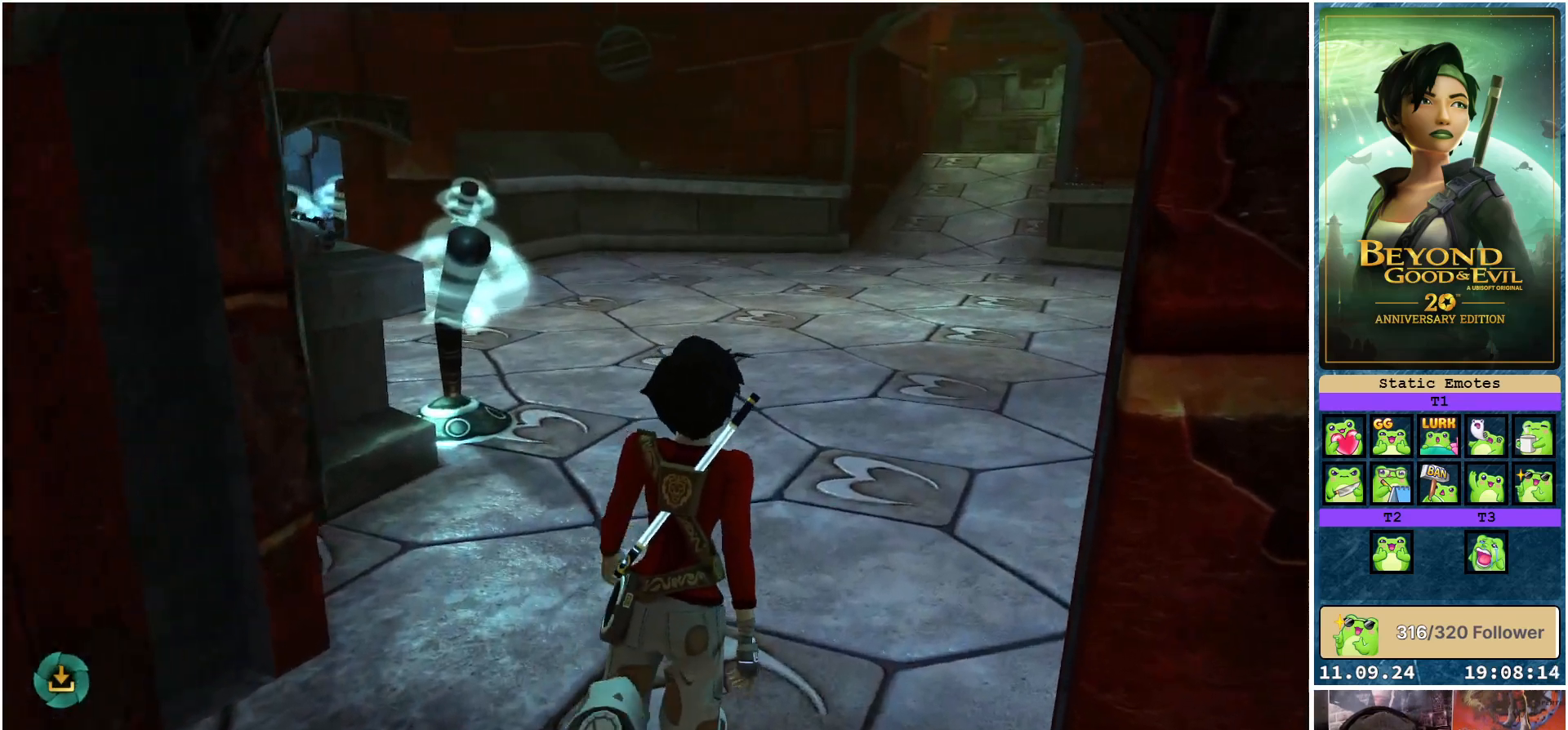
{"buttons": ["R2"], "left_stick": "up", "right_stick": "center", "events": []}
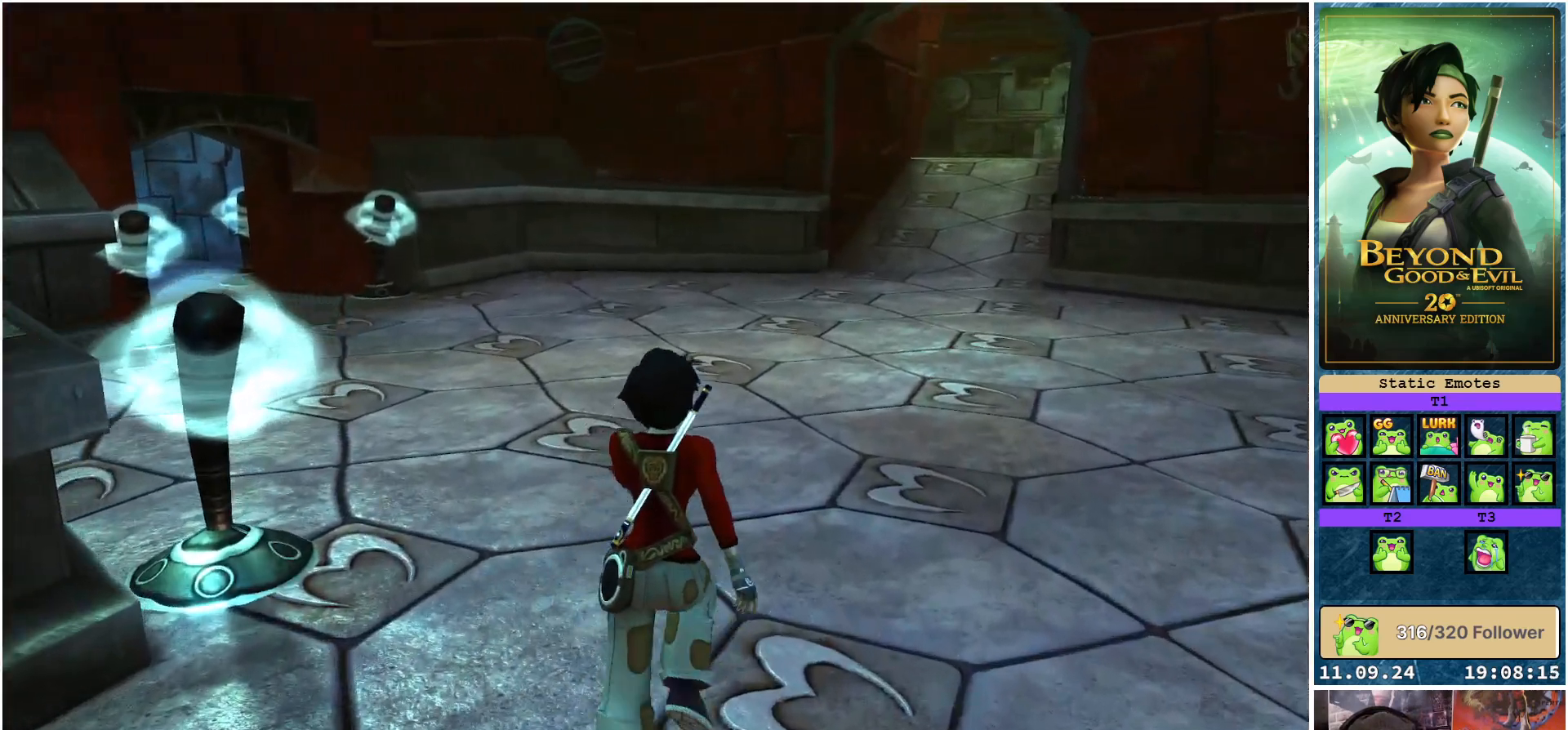
{"buttons": ["R2"], "left_stick": "up-right", "right_stick": "left", "events": [[333, "right_stick", "left"], [383, "left_stick", "up-right"]]}
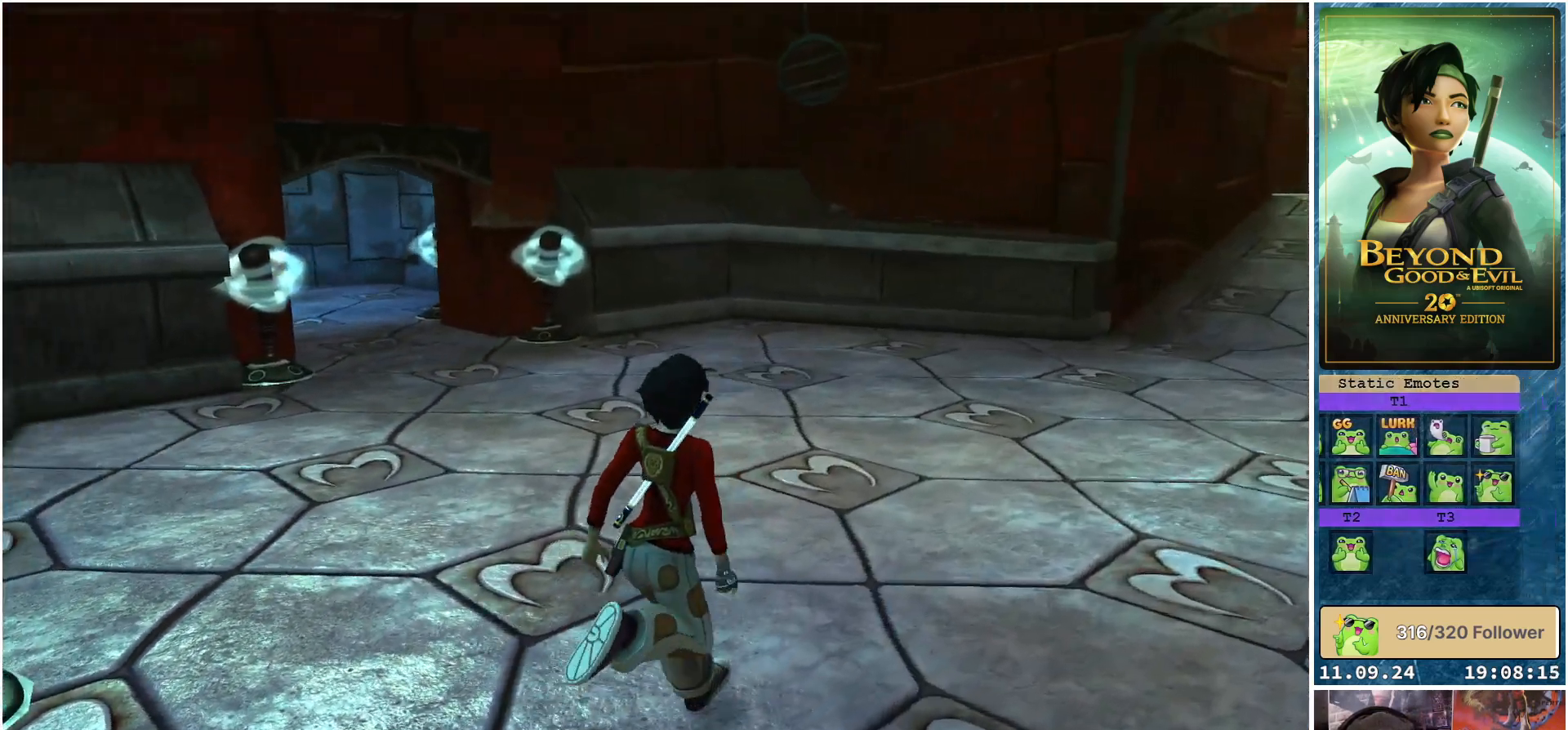
{"buttons": ["R2"], "left_stick": "right", "right_stick": "center", "events": [[200, "left_stick", "right"], [283, "right_stick", "center"]]}
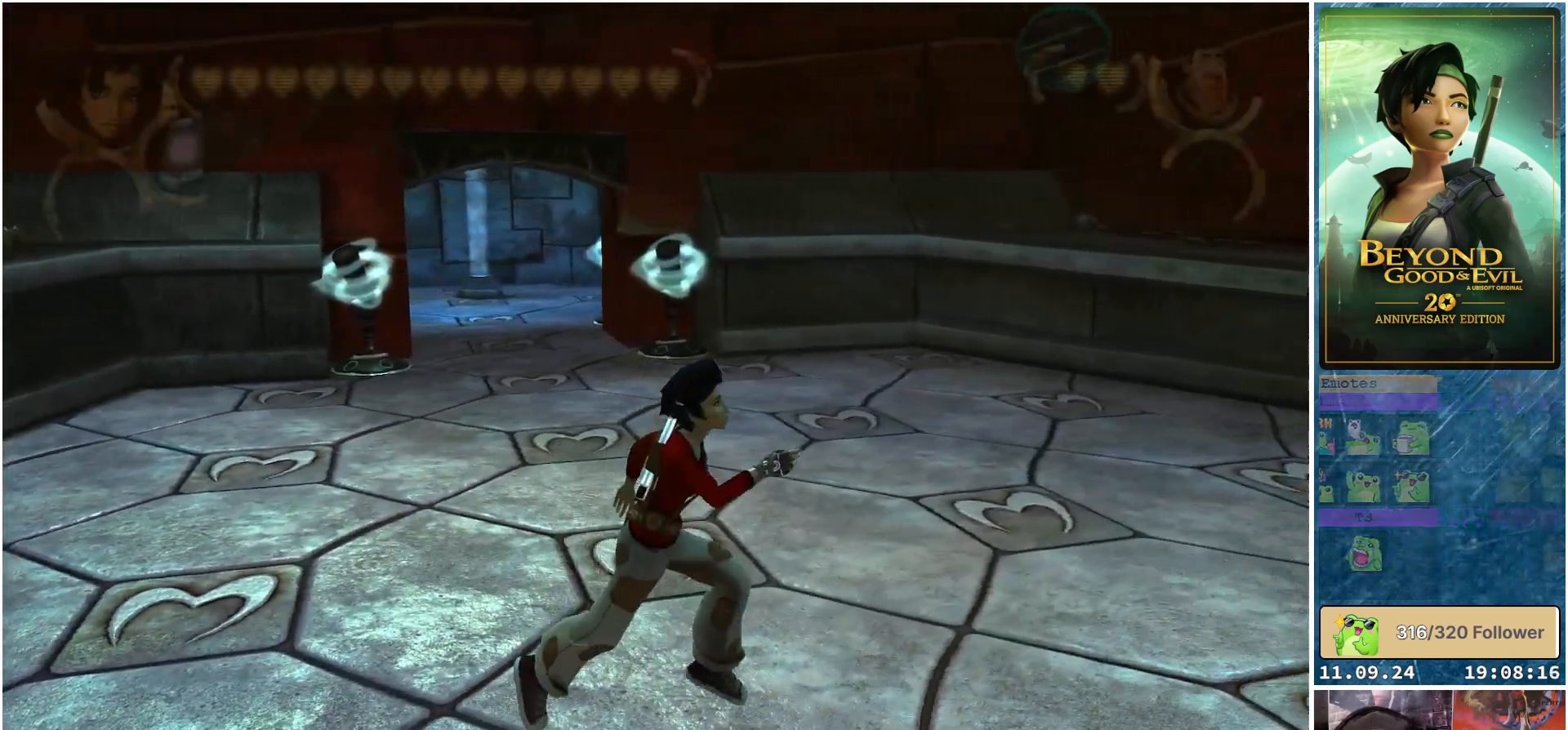
{"buttons": ["R2"], "left_stick": "right", "right_stick": "center", "events": []}
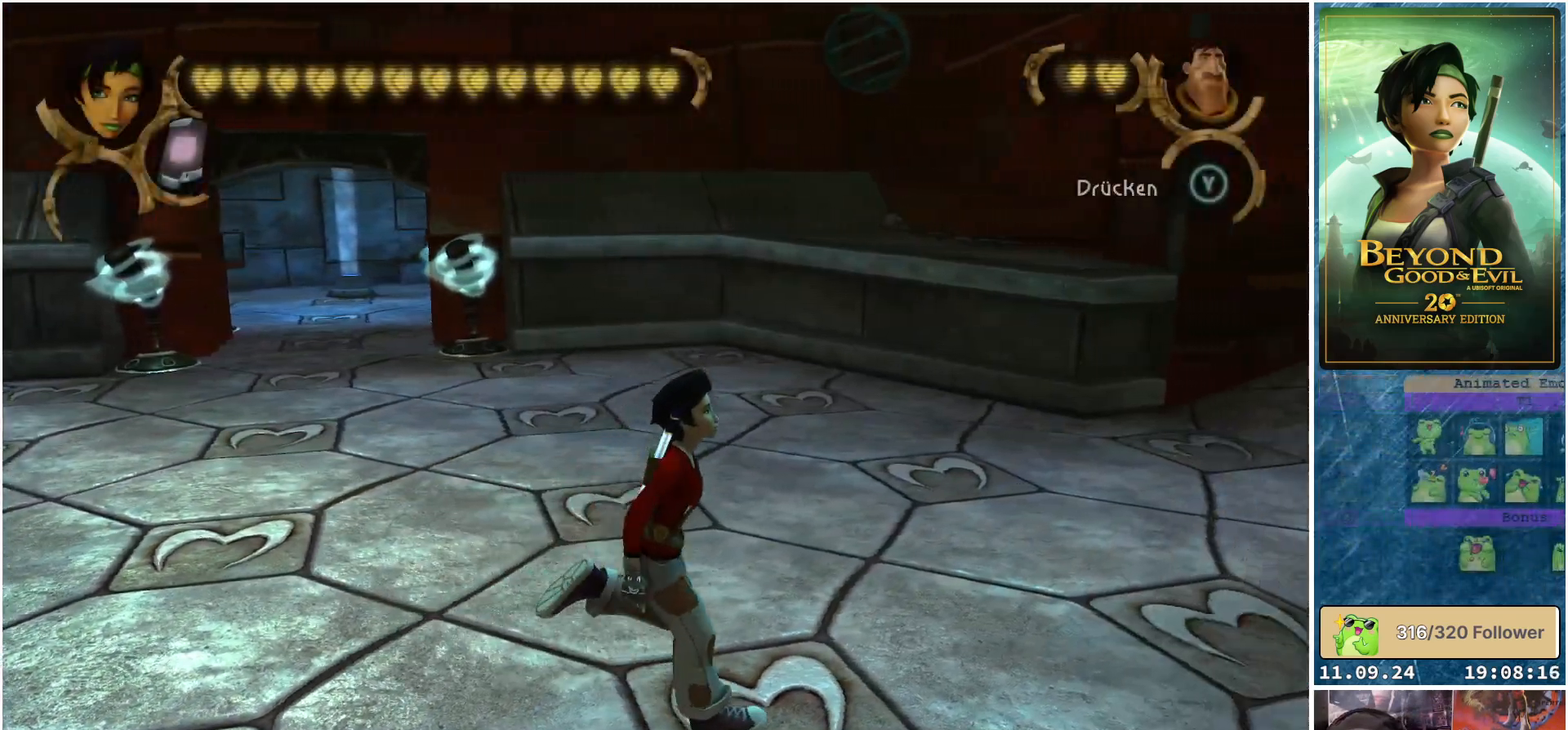
{"buttons": ["R2"], "left_stick": "right", "right_stick": "center", "events": []}
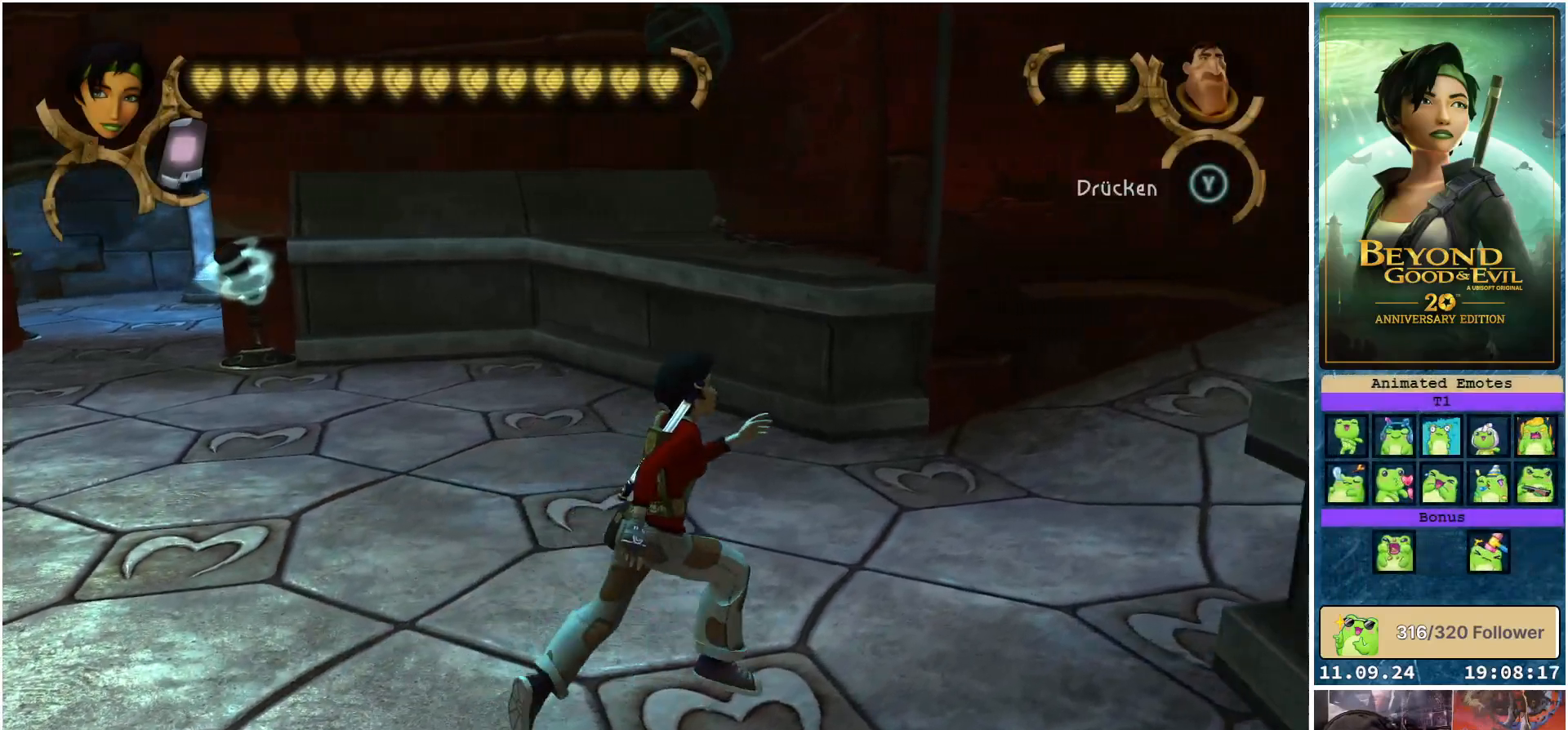
{"buttons": ["R2"], "left_stick": "up", "right_stick": "right", "events": [[233, "right_stick", "right"], [300, "left_stick", "up-right"], [500, "left_stick", "up"]]}
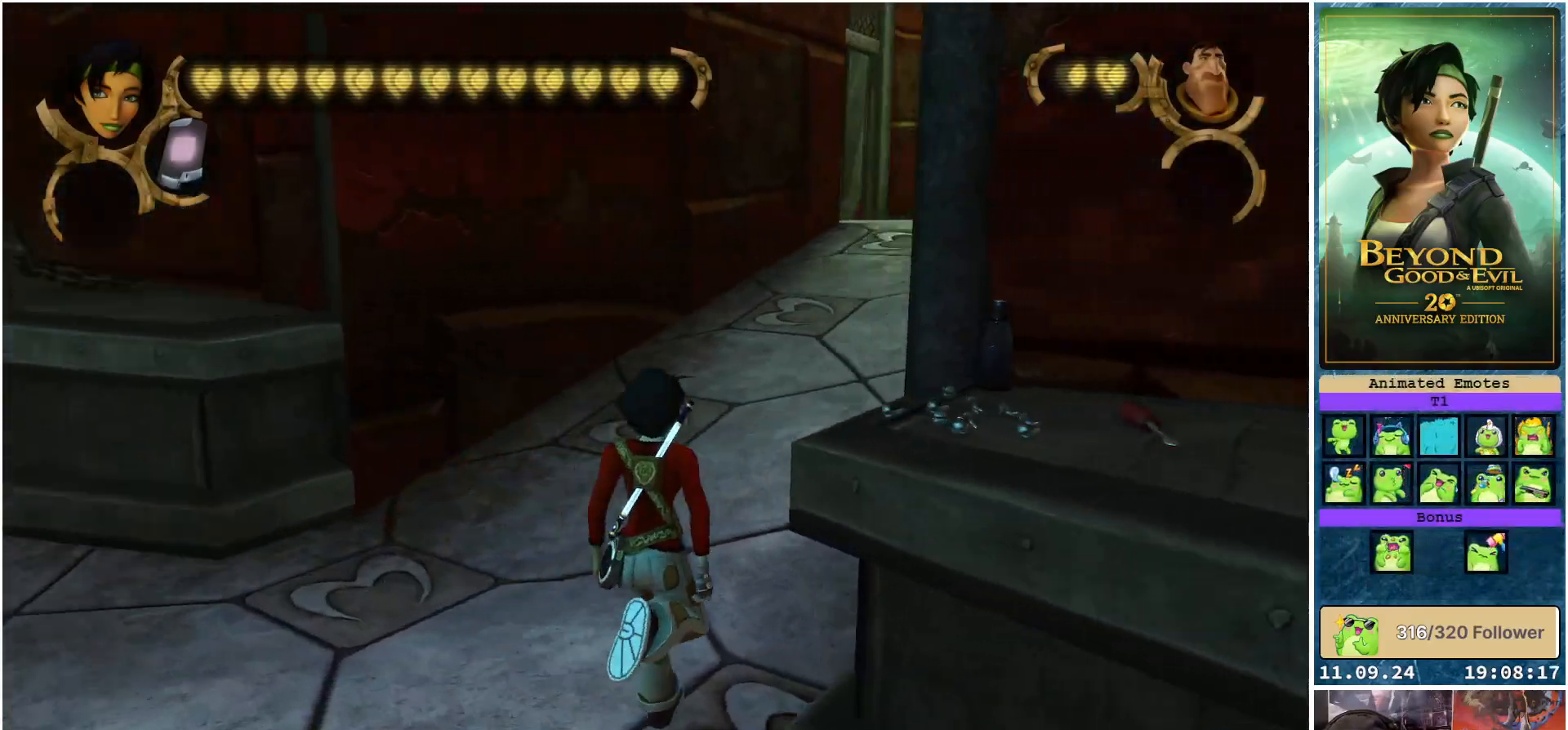
{"buttons": ["R2"], "left_stick": "up", "right_stick": "center", "events": [[367, "right_stick", "center"]]}
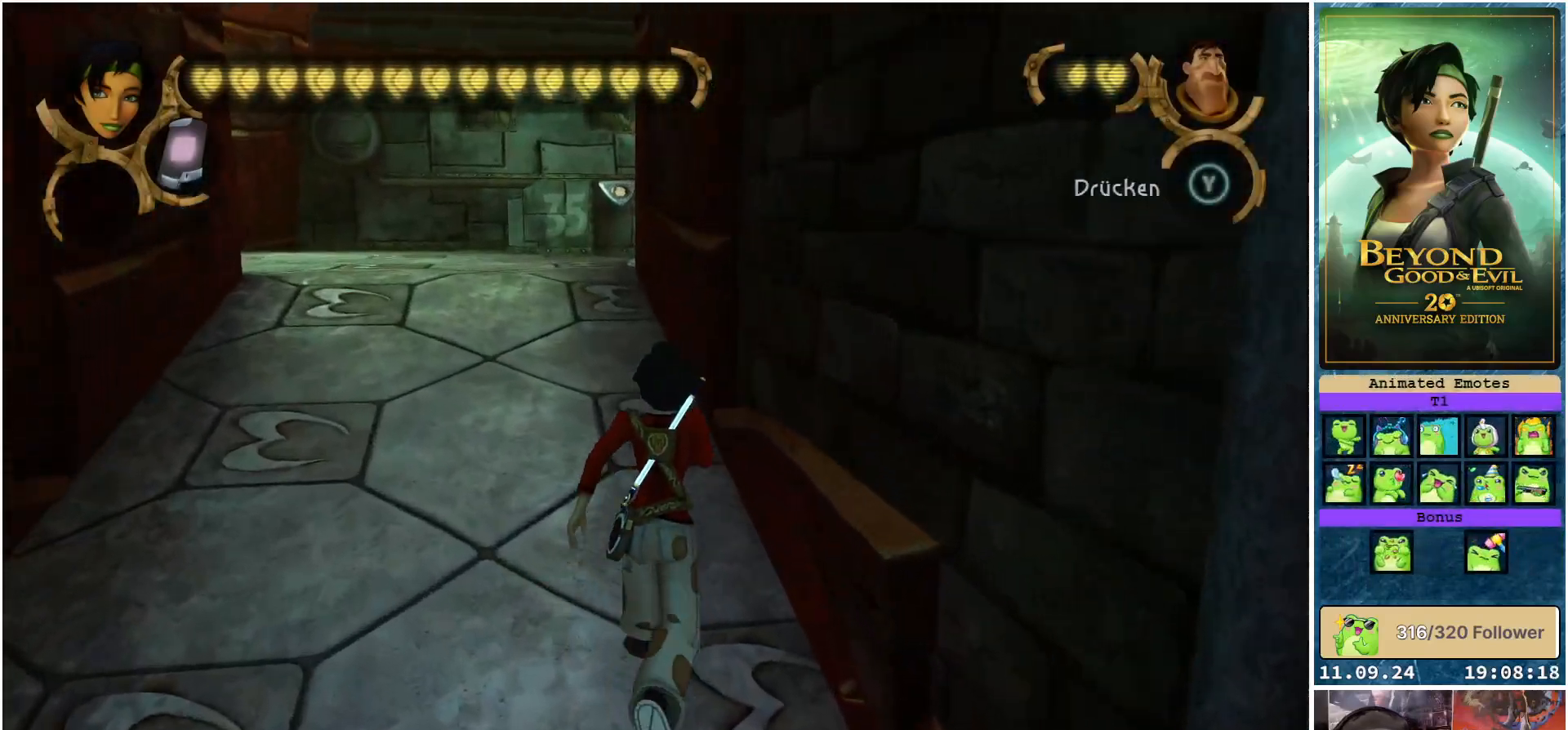
{"buttons": ["R2"], "left_stick": "up", "right_stick": "center", "events": []}
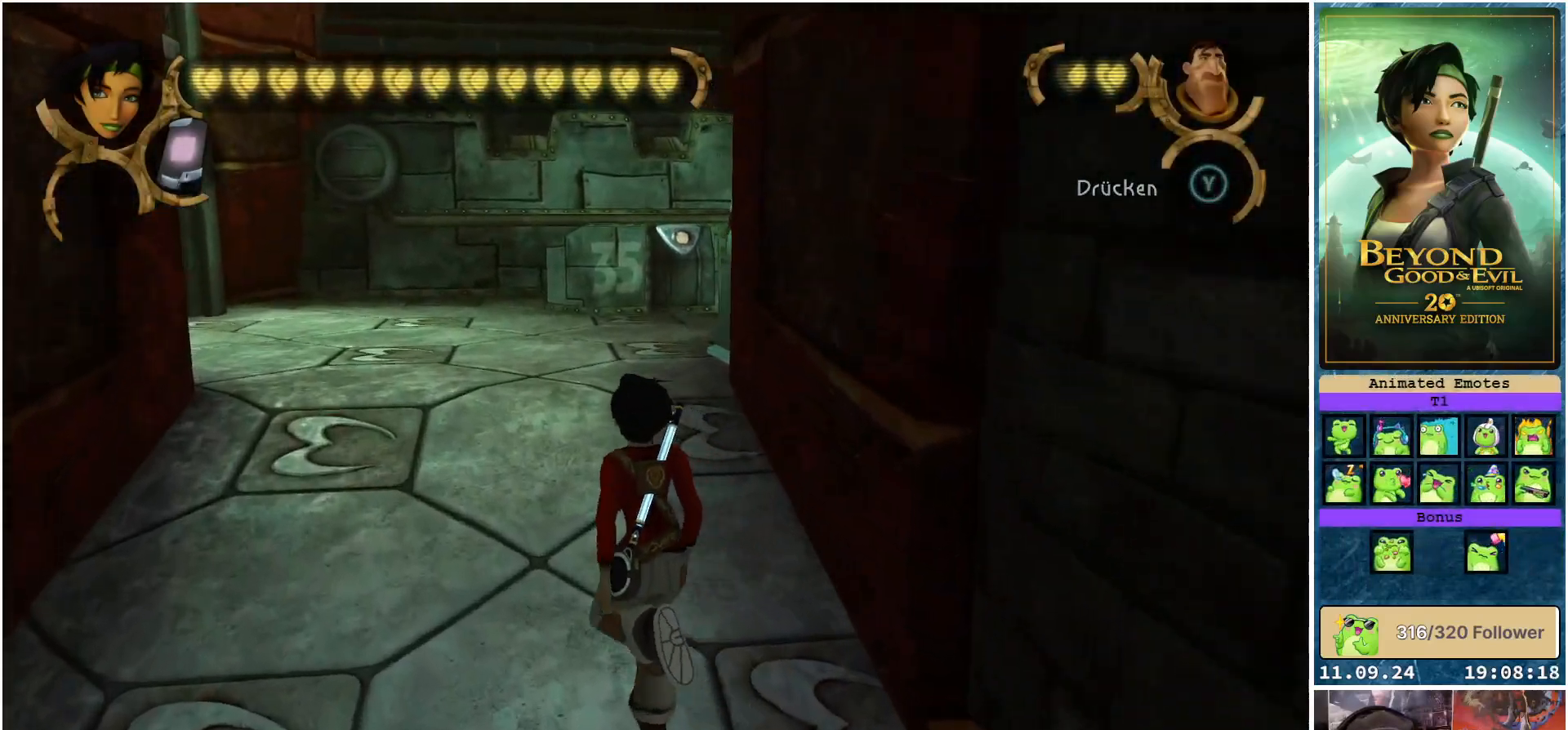
{"buttons": ["R2"], "left_stick": "up", "right_stick": "center", "events": []}
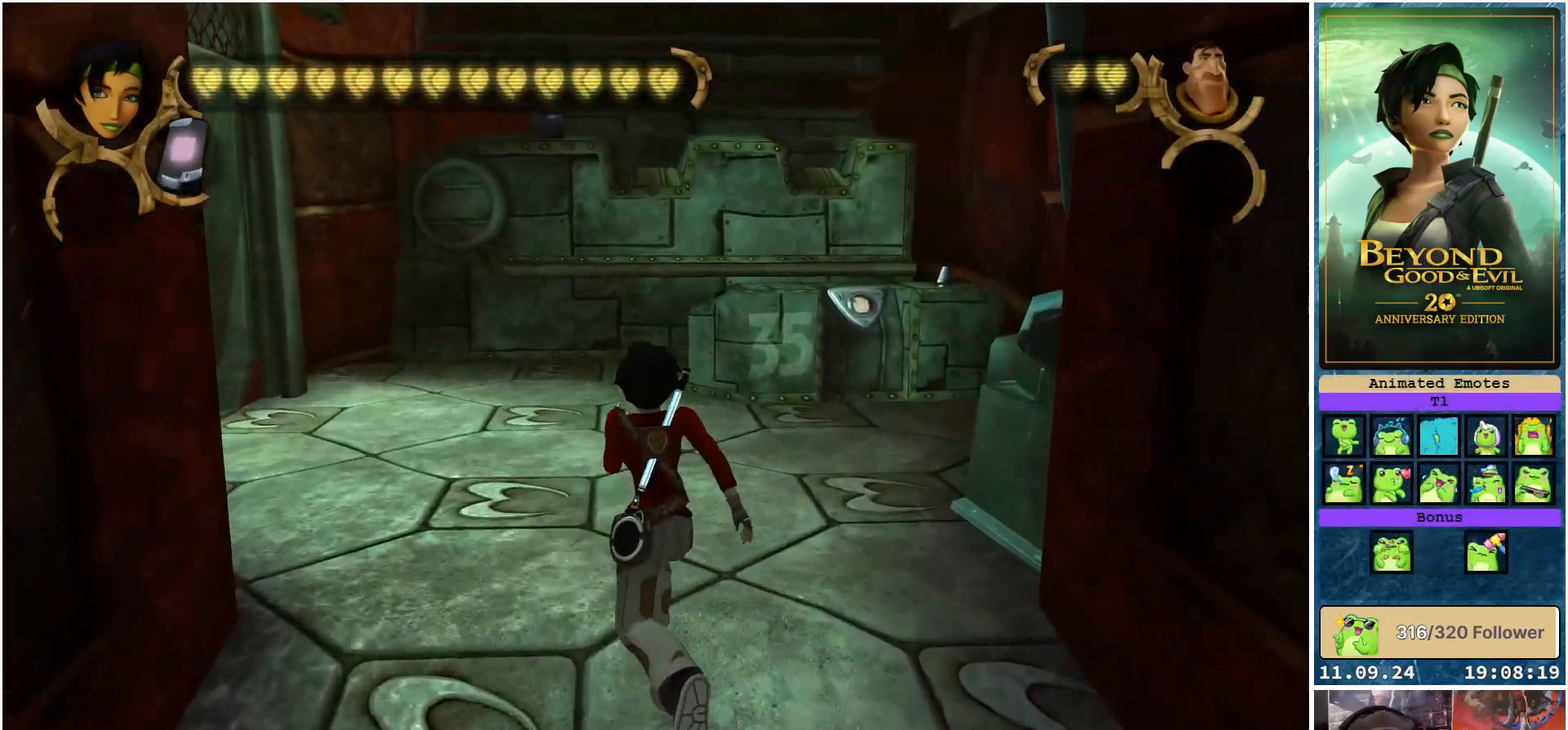
{"buttons": ["R2"], "left_stick": "up-left", "right_stick": "left", "events": [[183, "left_stick", "up-left"], [233, "right_stick", "left"]]}
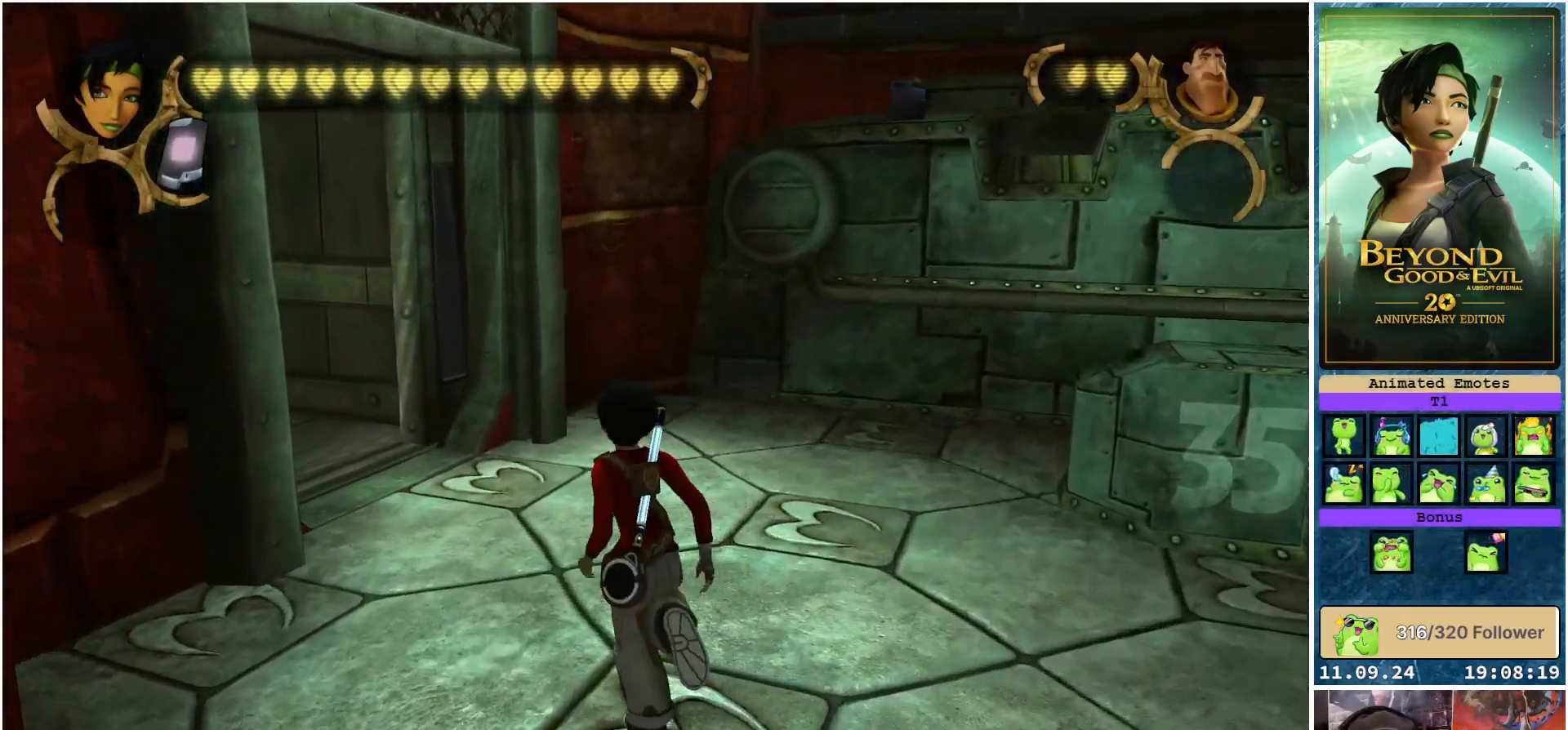
{"buttons": ["R2"], "left_stick": "up", "right_stick": "left", "events": [[467, "left_stick", "up"]]}
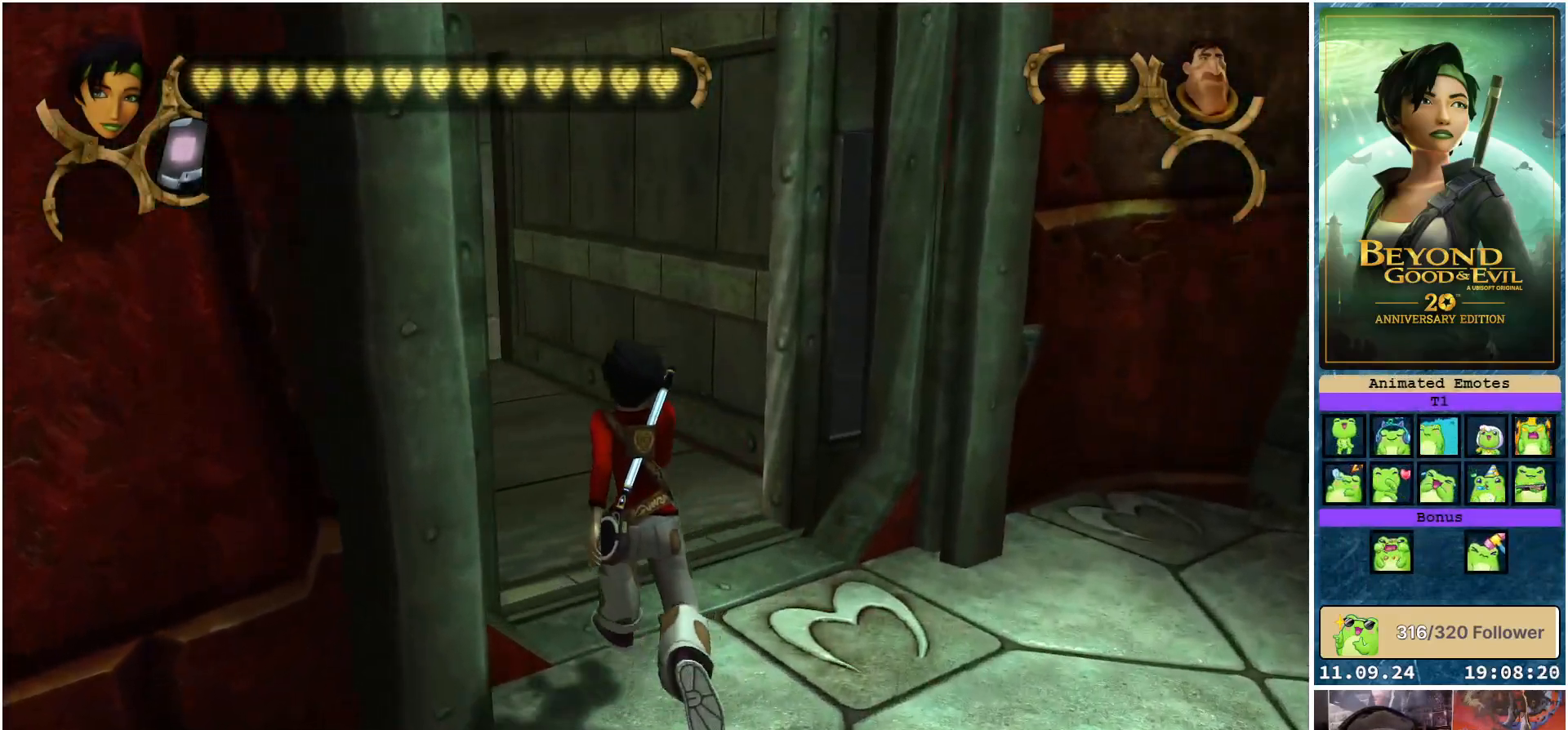
{"buttons": ["R2"], "left_stick": "up-left", "right_stick": "center", "events": [[267, "right_stick", "center"], [483, "left_stick", "up-left"]]}
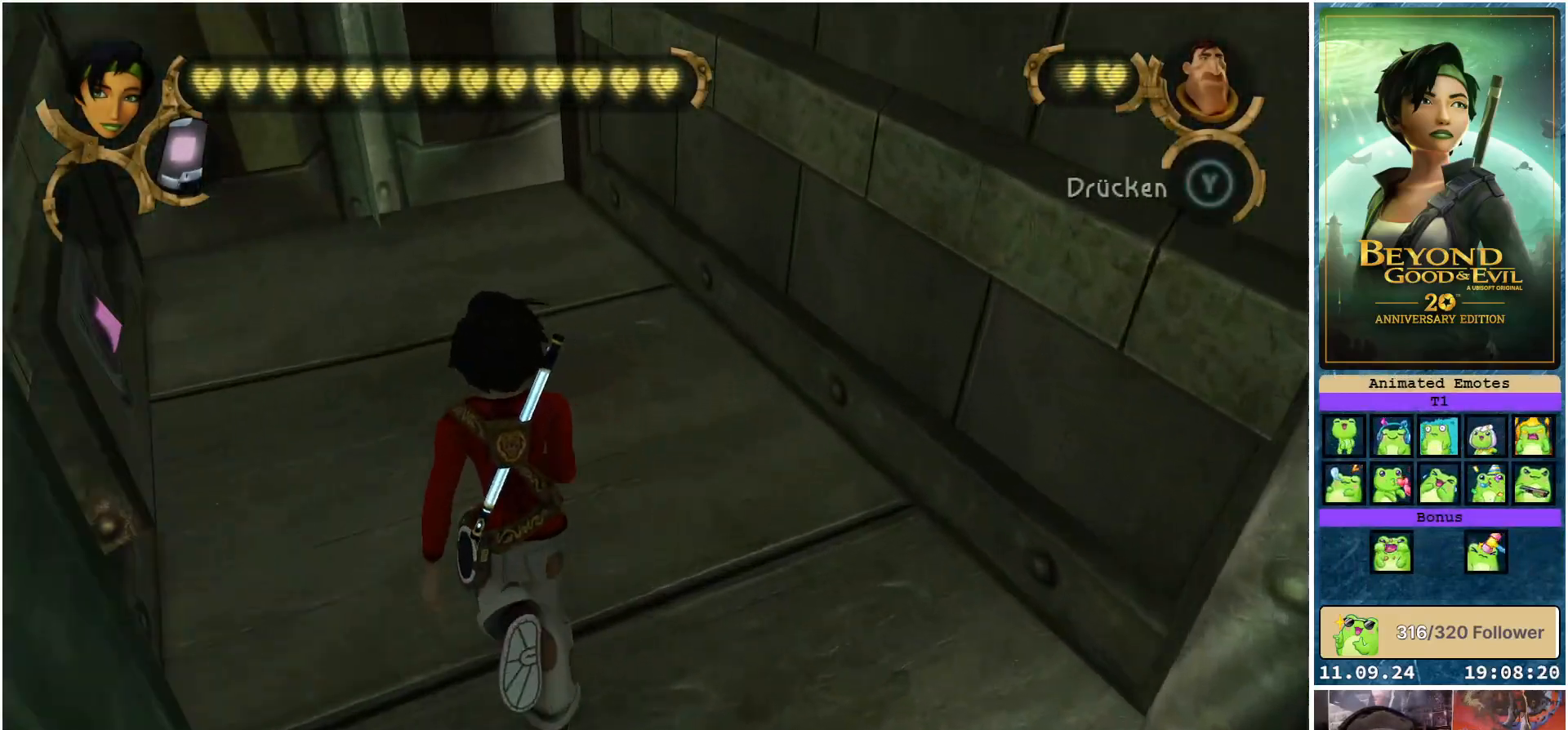
{"buttons": [], "left_stick": "center", "right_stick": "left", "events": [[167, "right_stick", "left"], [183, "R2", "up"], [233, "left_stick", "center"]]}
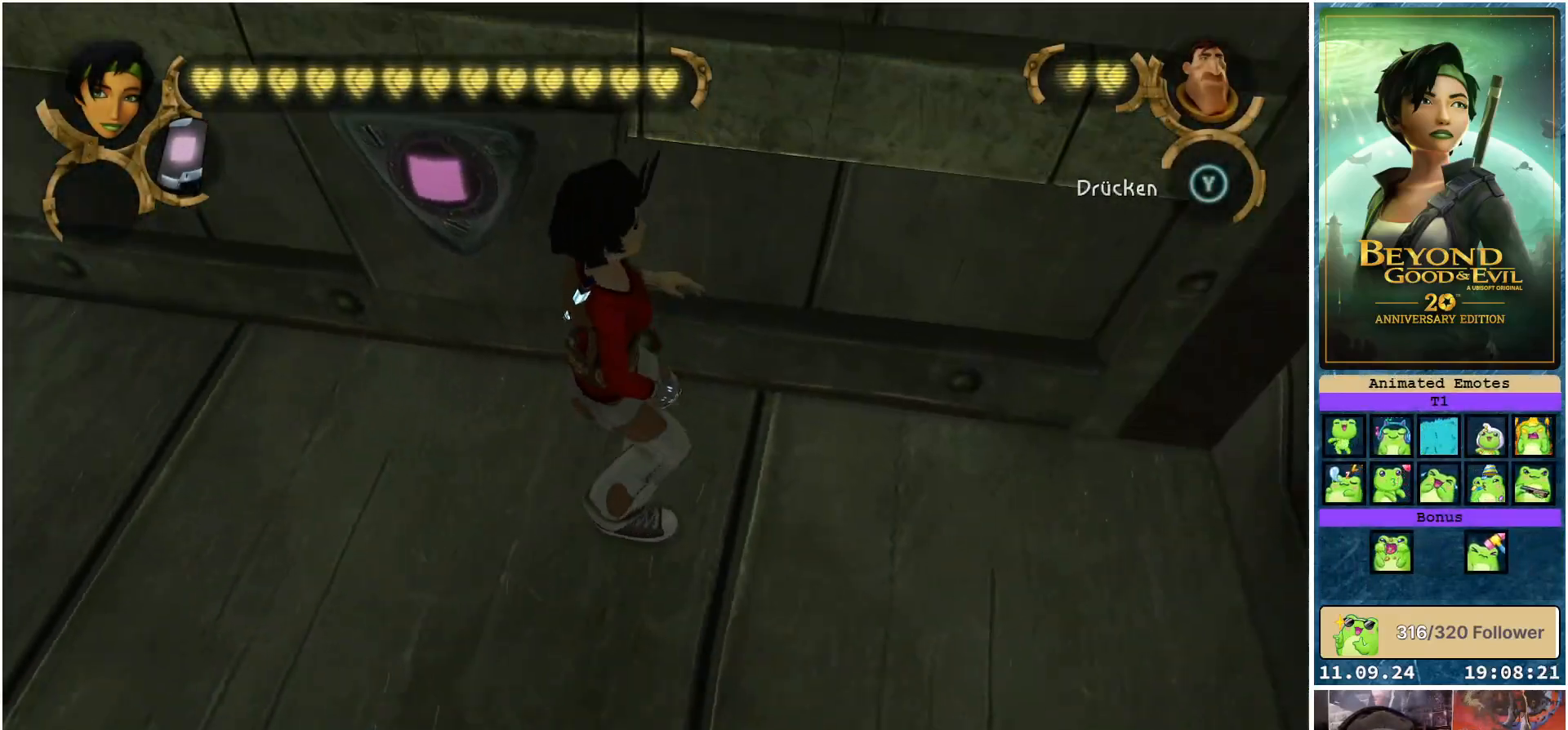
{"buttons": ["A"], "left_stick": "up", "right_stick": "center", "events": [[67, "right_stick", "up-left"], [100, "left_stick", "up-left"], [200, "left_stick", "up"], [200, "right_stick", "center"], [500, "A", "down"]]}
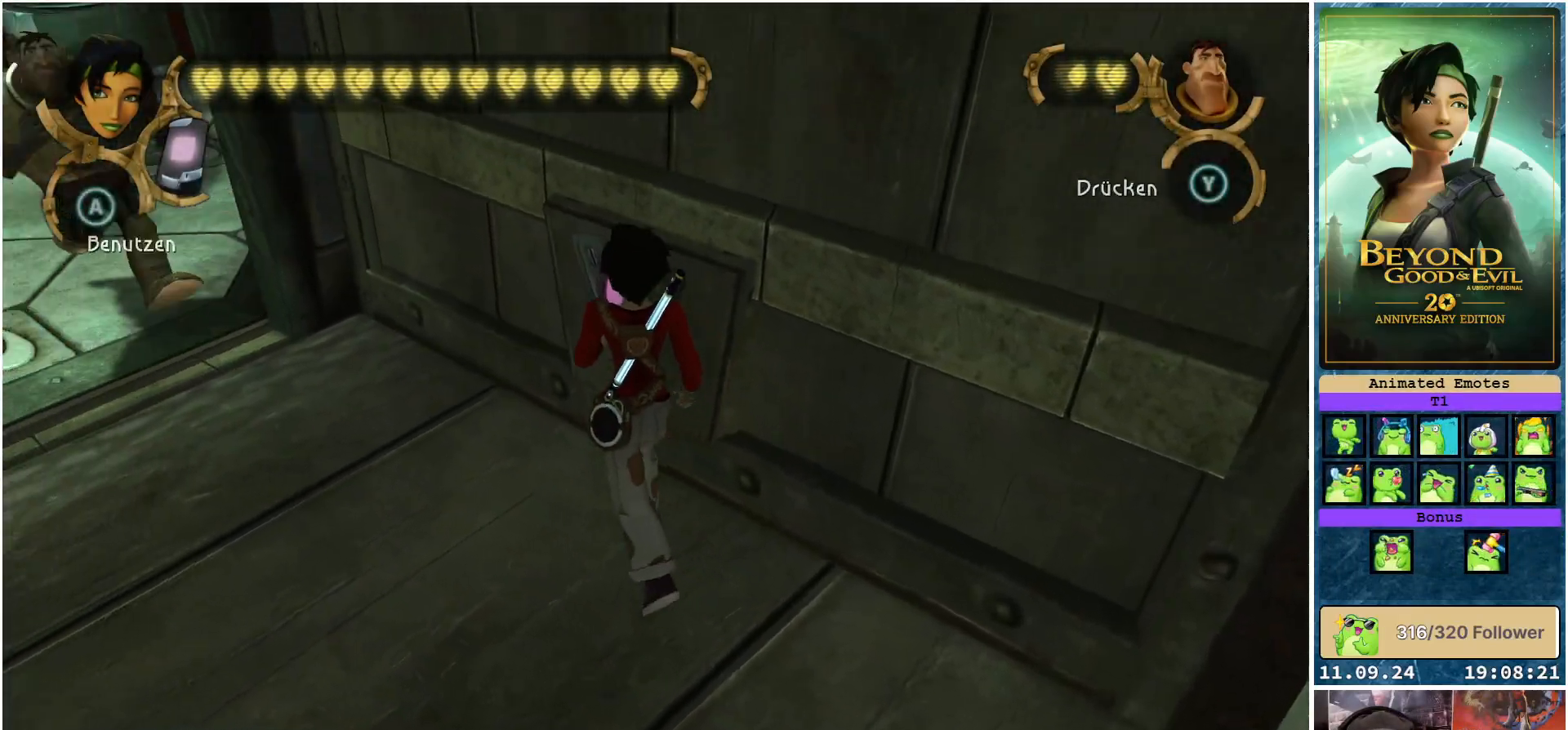
{"buttons": [], "left_stick": "center", "right_stick": "center", "events": [[50, "left_stick", "center"], [83, "A", "up"]]}
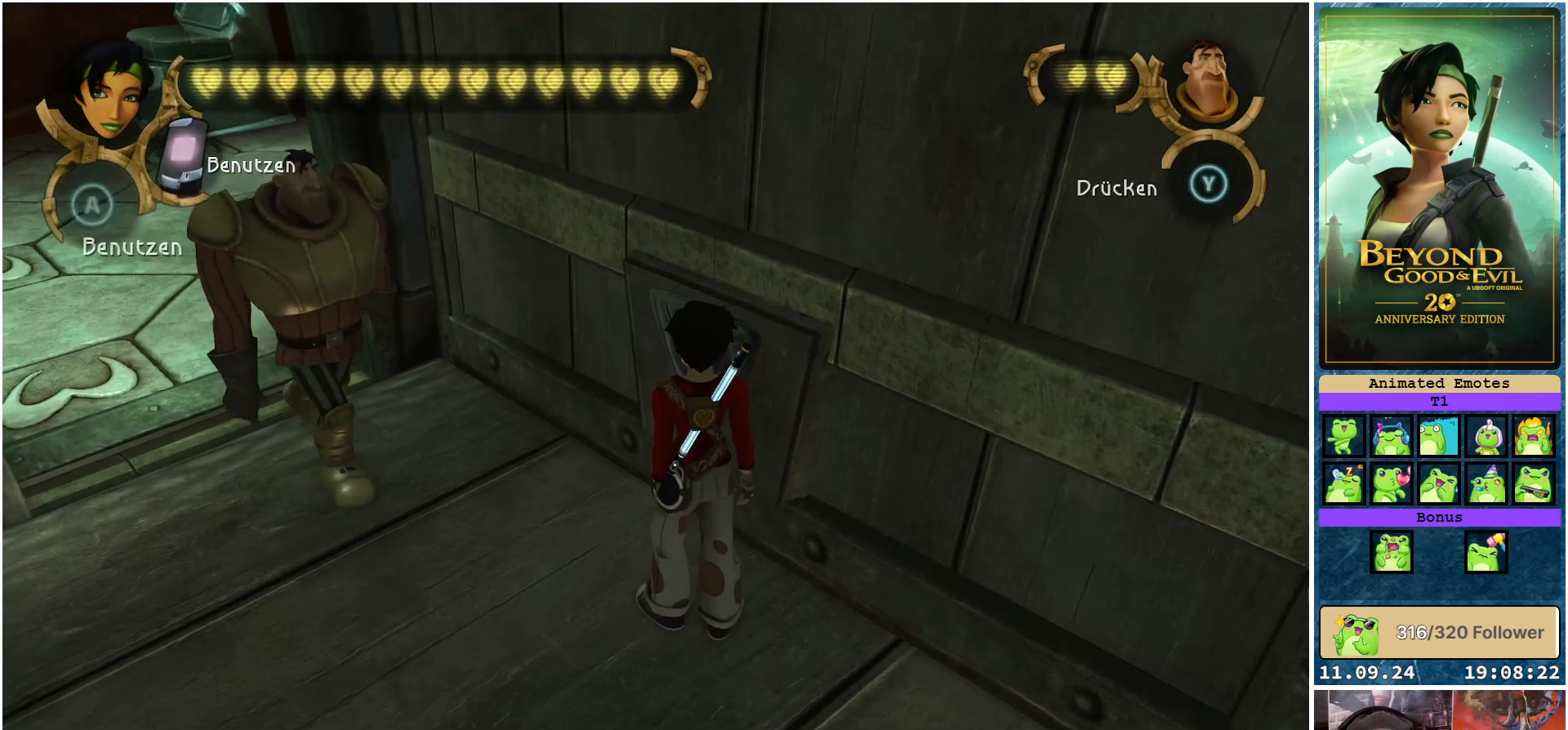
{"buttons": [], "left_stick": "center", "right_stick": "center", "events": [[33, "left_stick", "up"], [233, "left_stick", "up-right"], [283, "A", "down"], [333, "left_stick", "center"], [350, "A", "up"]]}
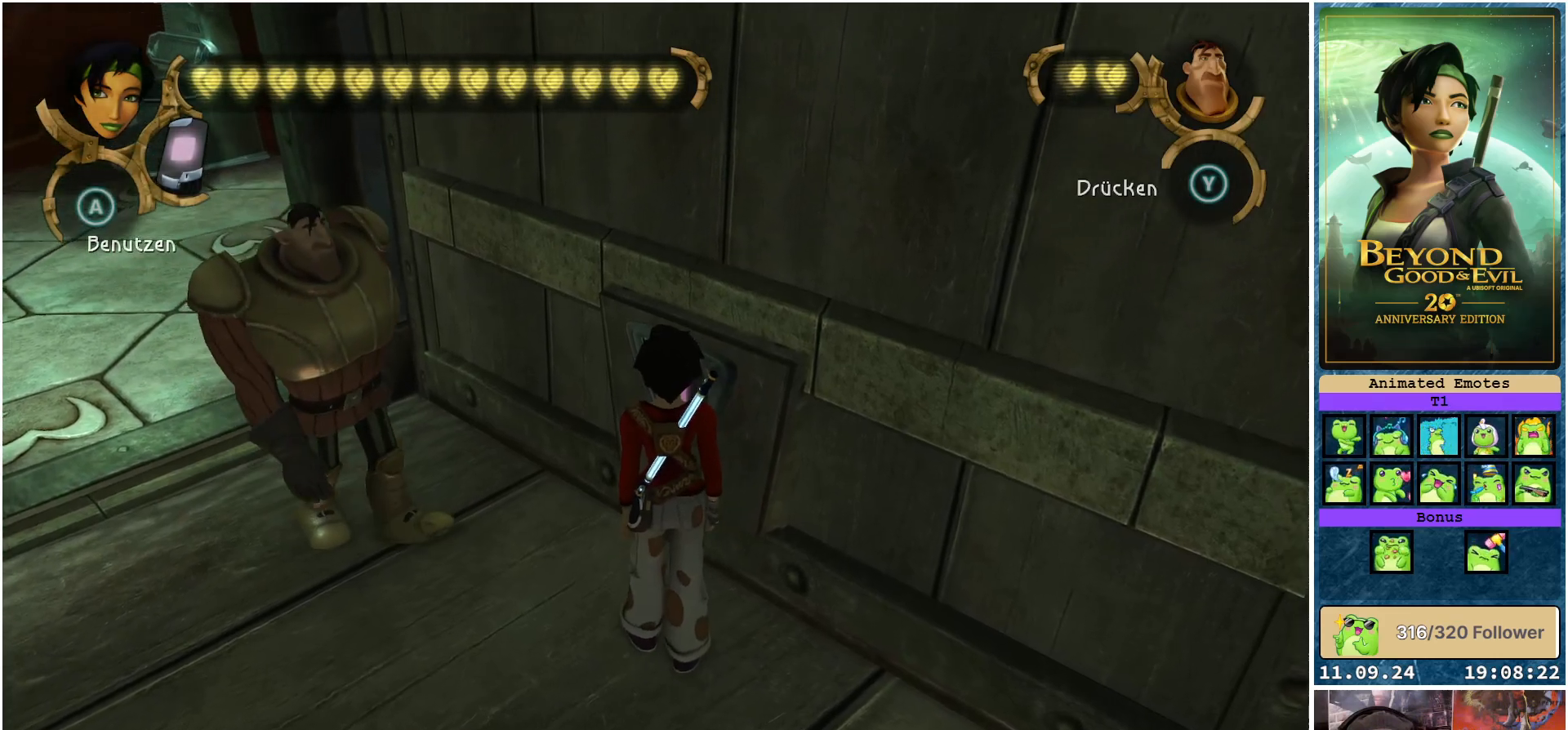
{"buttons": [], "left_stick": "center", "right_stick": "center", "events": []}